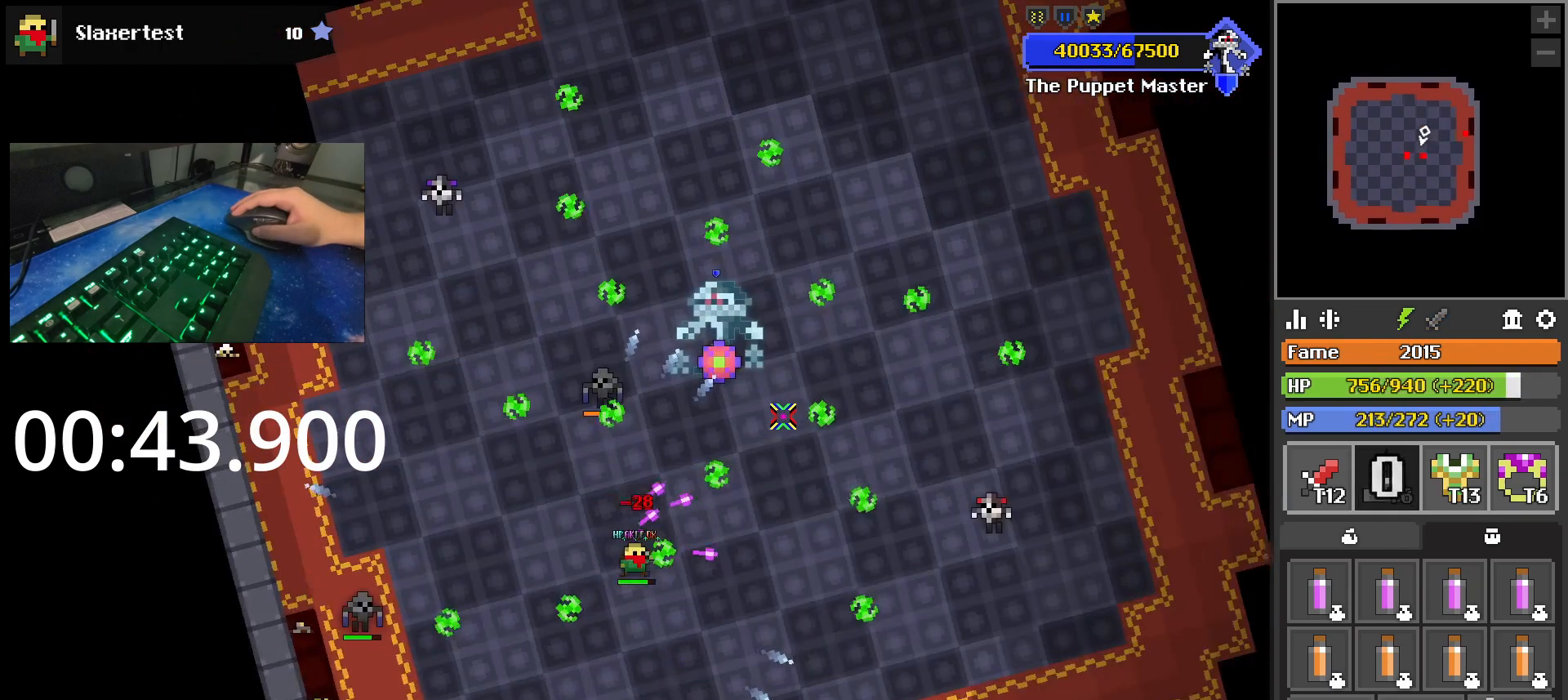
Gameplay with keyboard and mouse; each line is a JSON object with the keys and mouse buttons held at the frame after it. "events" lists presses ("down") and releases ("up") of "1", "2", "3", "4", "5", "a", "alt", "c", "caps_lock", "ctrl", "d", "e", "f", "g", "q", "r", "s", "shift", "space", "t", "tab", "v", "w", "x", "z", "mouse_left", "mouse_wheel" and "mouse_right" between this image and that frame as [ms after this image, input, new state], when the widget could be followed in between. "mouse_left", "mouse_wheel", "mouse_right" = the "left", "wheel", "right" buttons of the "mouse" list. No other keys are recorded. "wheel" means that the mouse wheel is clicked or scrolled. Mouse movement is not recorded.
{"keys": [], "mouse": [], "events": [[133, "q", "up"], [183, "d", "up"], [267, "s", "down"], [367, "d", "down"], [417, "s", "up"], [467, "d", "up"]]}
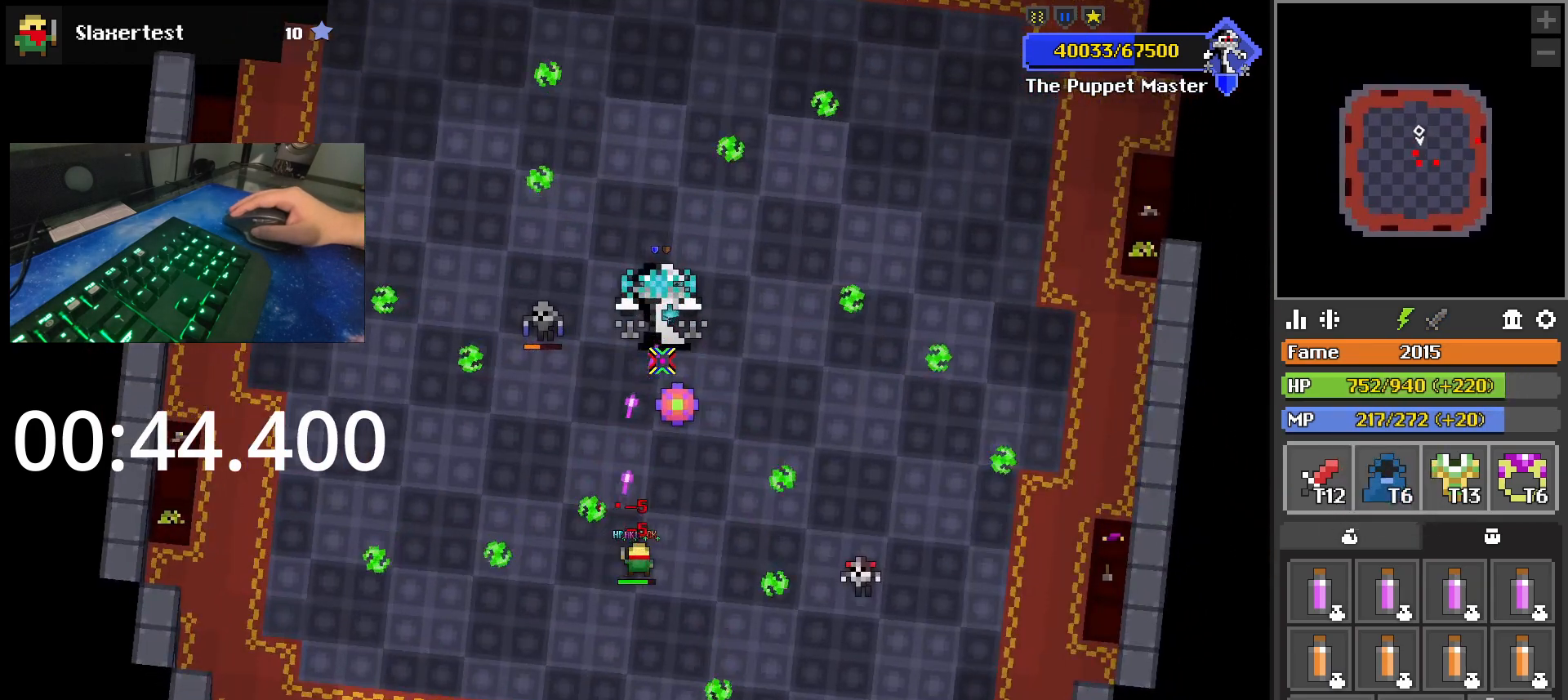
{"keys": ["a", "w"], "mouse": [], "events": [[283, "a", "down"], [283, "w", "down"]]}
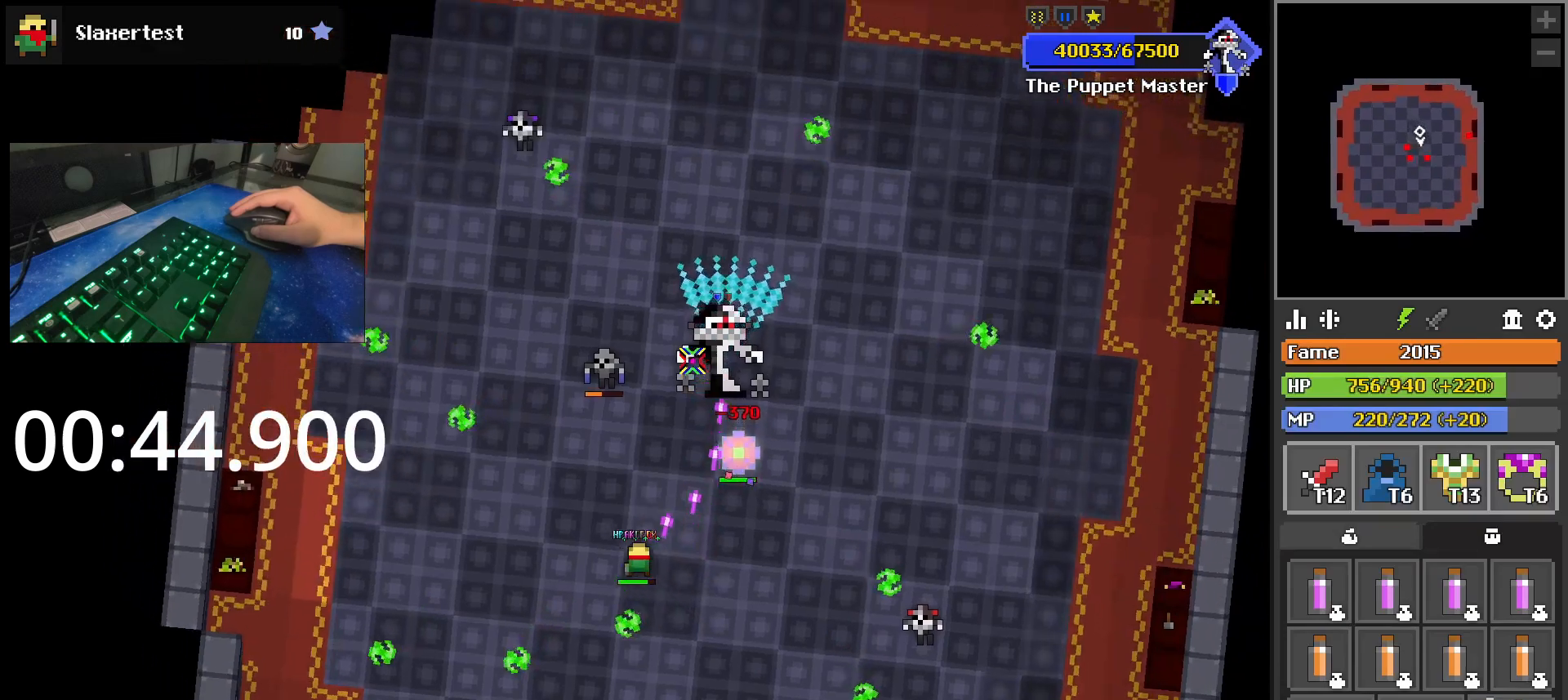
{"keys": [], "mouse": [], "events": [[17, "a", "up"], [17, "w", "up"], [300, "a", "down"], [450, "a", "up"]]}
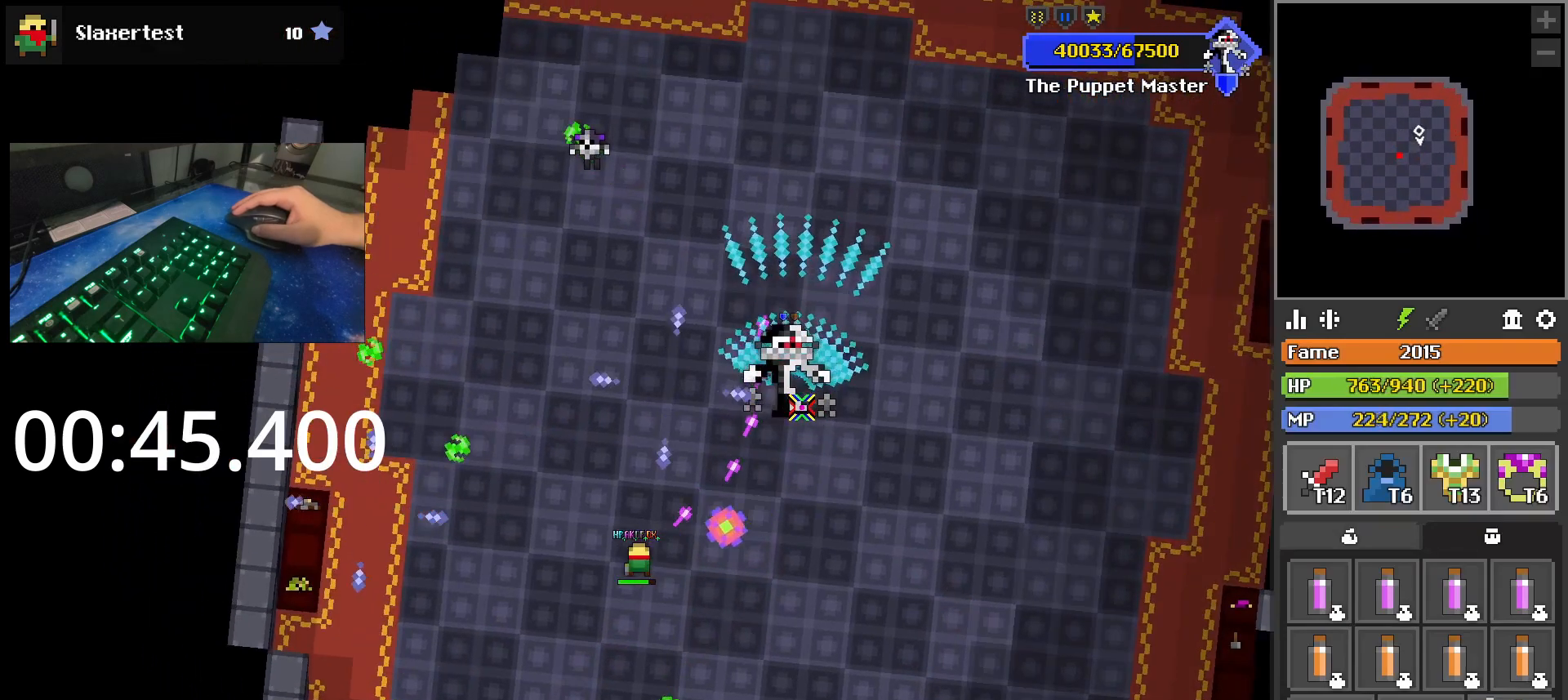
{"keys": [], "mouse": [], "events": [[33, "a", "down"], [83, "w", "down"], [133, "a", "up"], [183, "d", "down"], [183, "w", "up"], [417, "d", "up"], [417, "s", "down"], [467, "s", "up"]]}
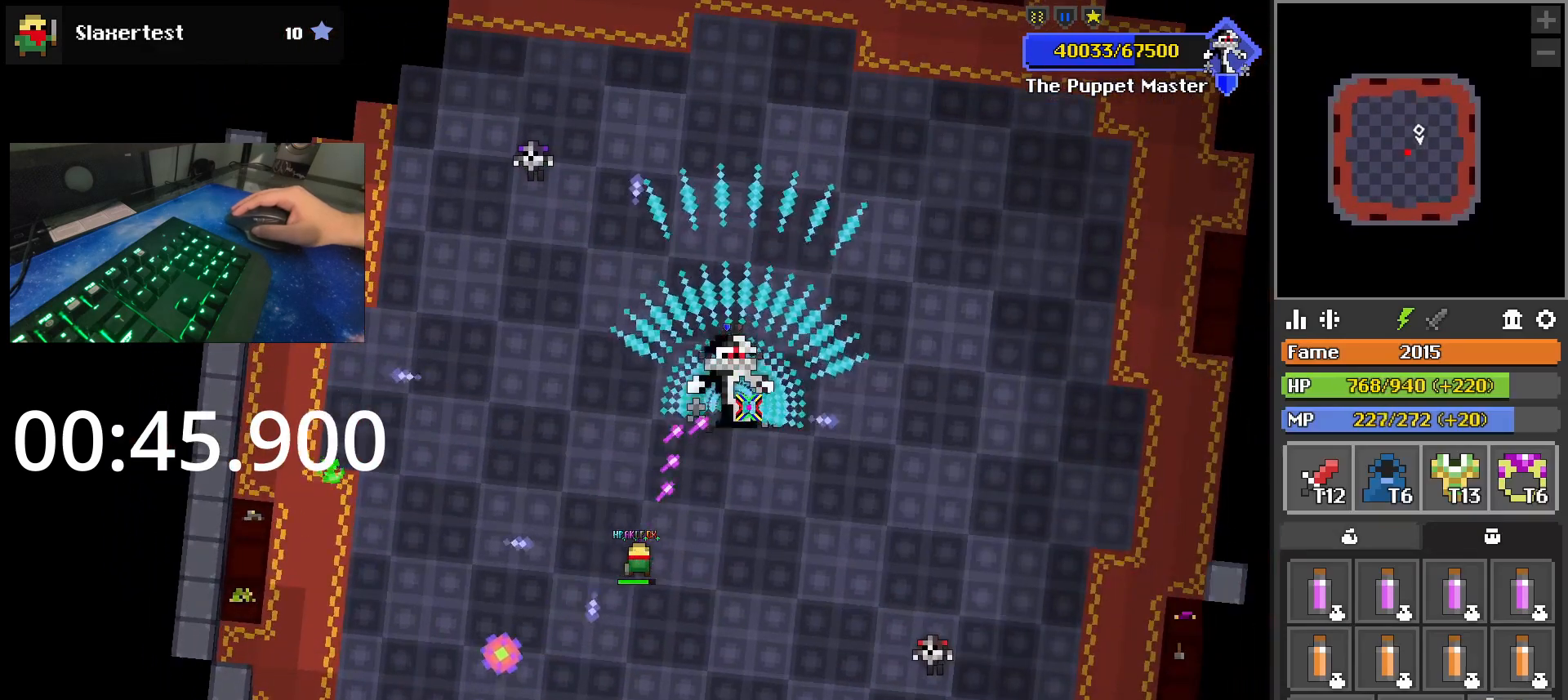
{"keys": [], "mouse": [], "events": []}
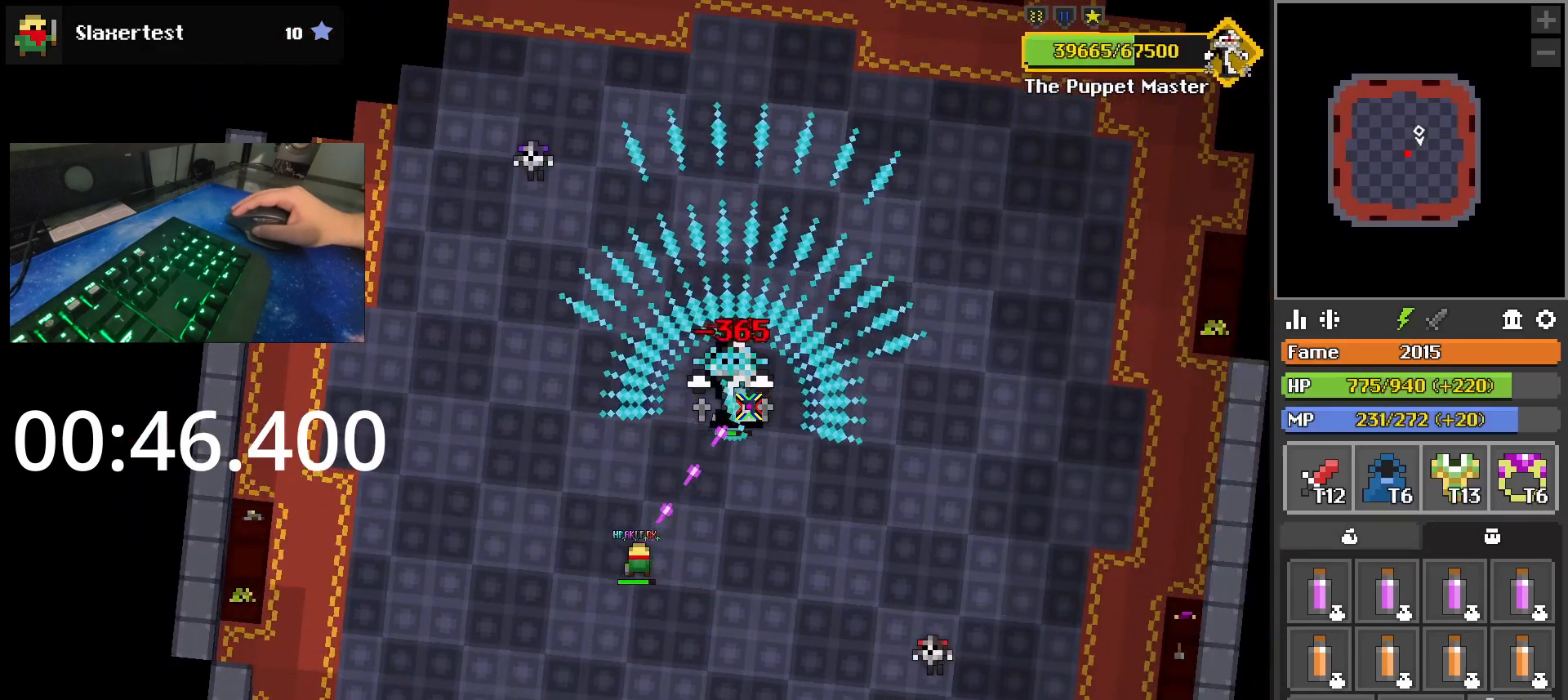
{"keys": [], "mouse": [], "events": []}
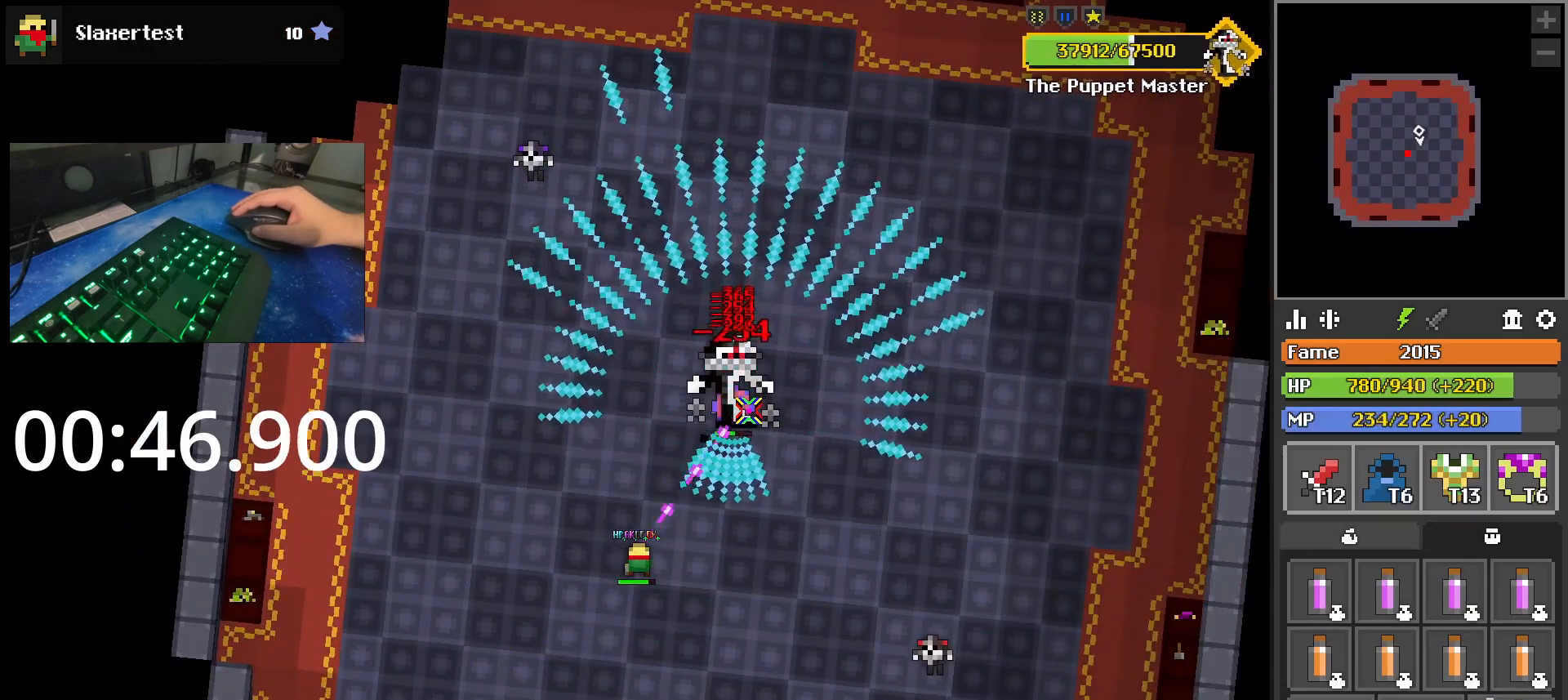
{"keys": [], "mouse": [], "events": [[83, "a", "down"], [133, "w", "down"], [267, "a", "up"], [367, "w", "up"]]}
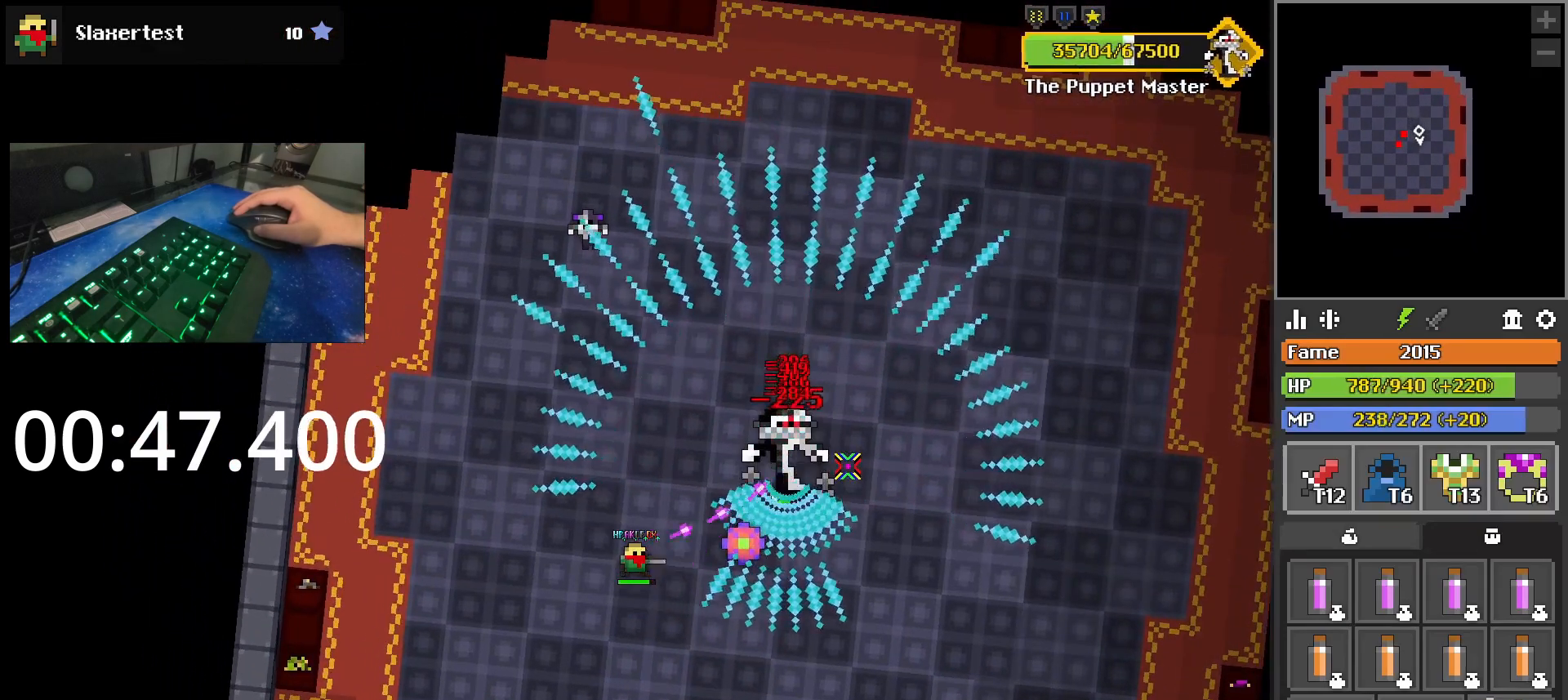
{"keys": [], "mouse": [], "events": [[150, "a", "down"], [200, "w", "down"], [233, "a", "up"], [283, "w", "up"]]}
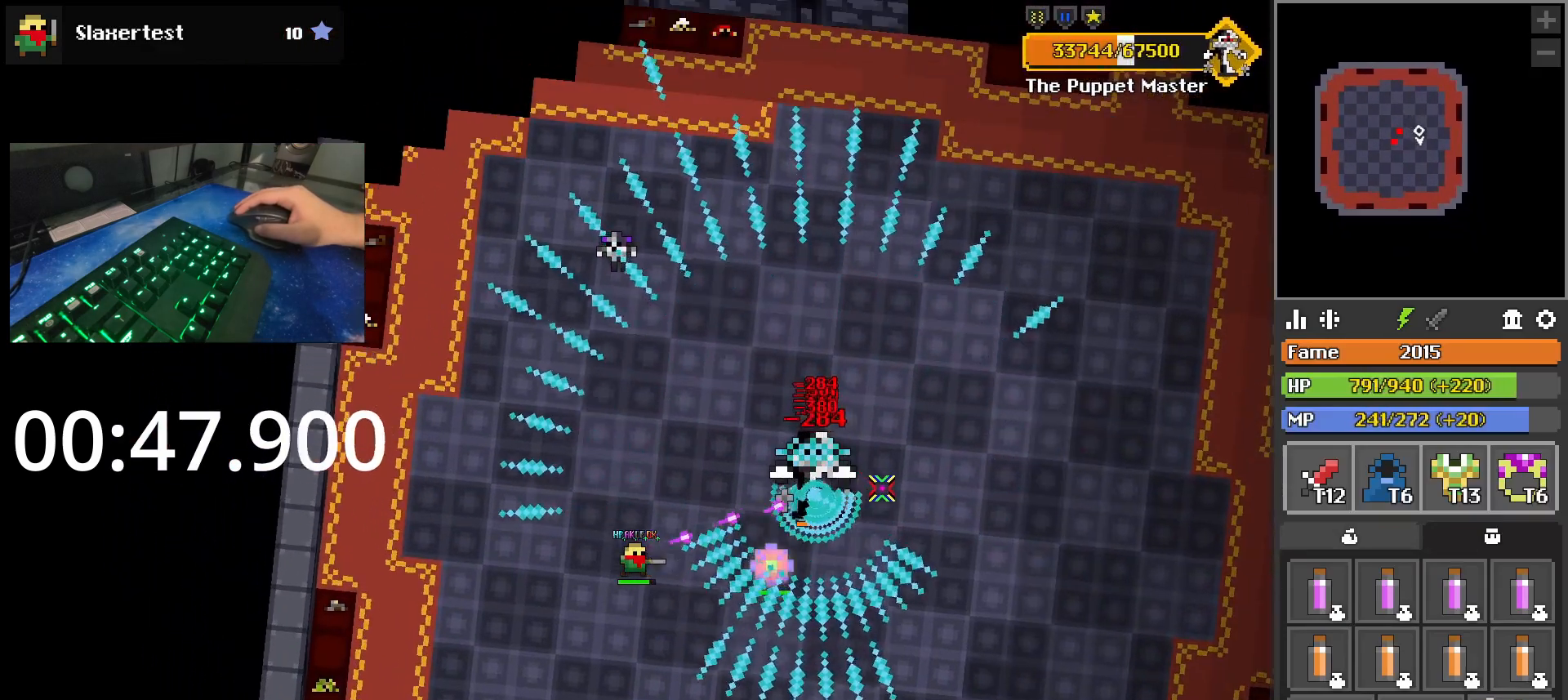
{"keys": [], "mouse": [], "events": [[117, "w", "down"], [300, "w", "up"]]}
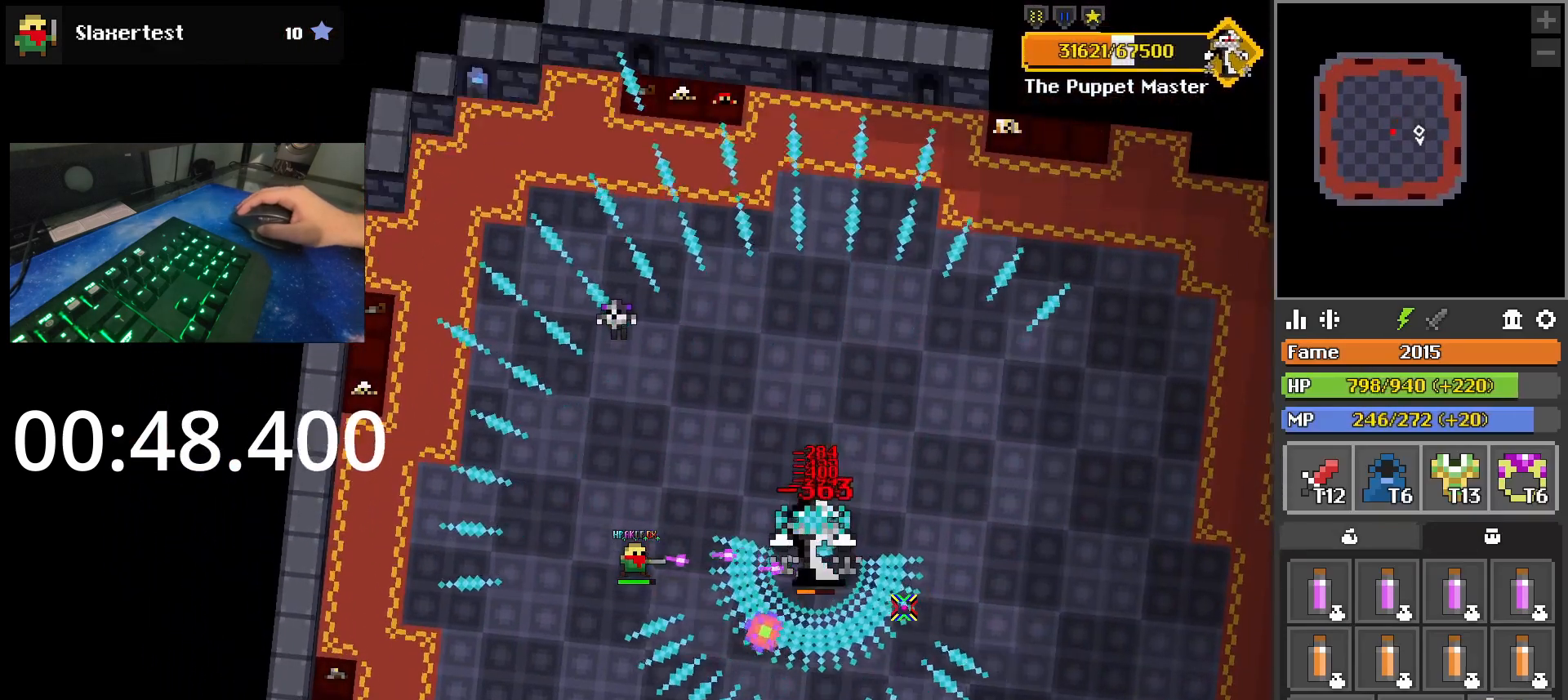
{"keys": [], "mouse": [], "events": [[233, "w", "down"], [417, "w", "up"]]}
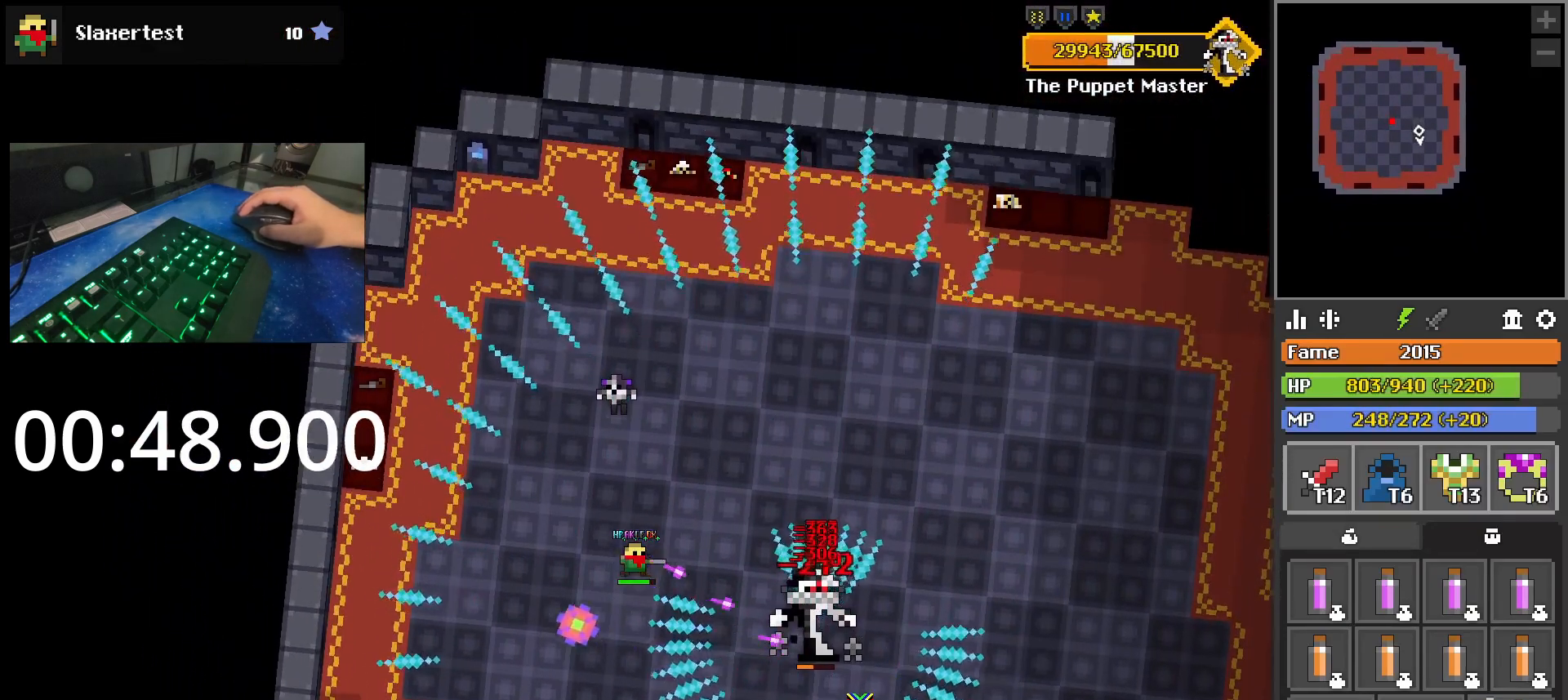
{"keys": [], "mouse": [], "events": []}
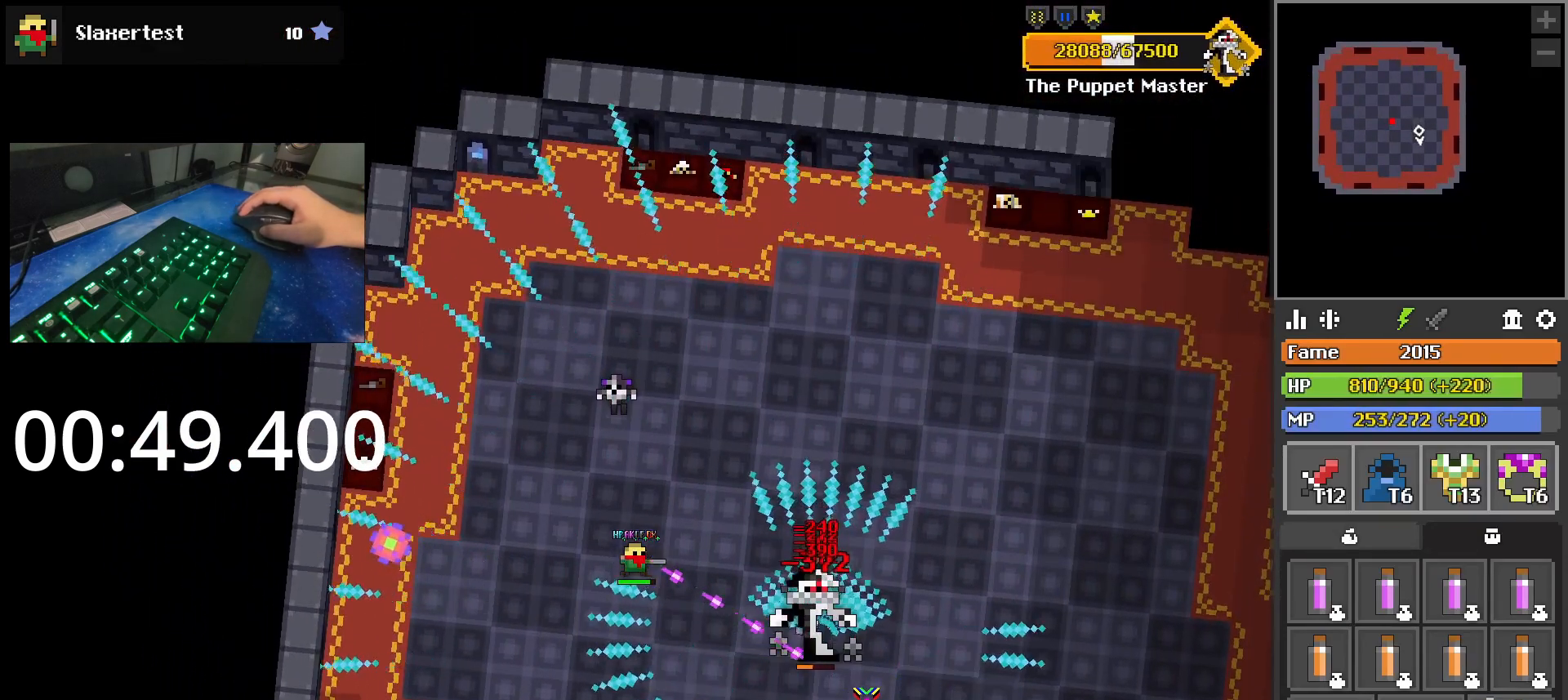
{"keys": [], "mouse": [], "events": []}
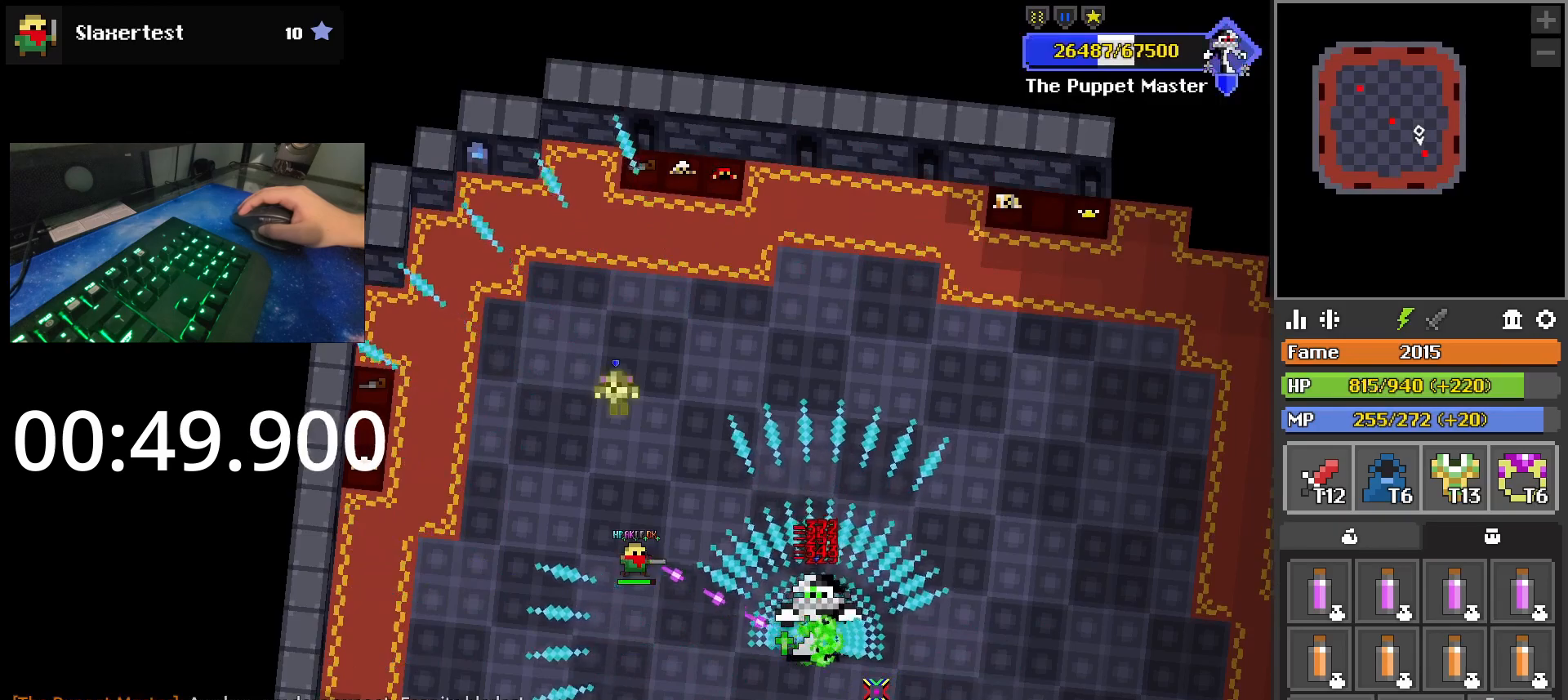
{"keys": ["s"], "mouse": [], "events": [[33, "s", "down"], [267, "q", "down"], [317, "d", "down"], [417, "d", "up"], [467, "q", "up"]]}
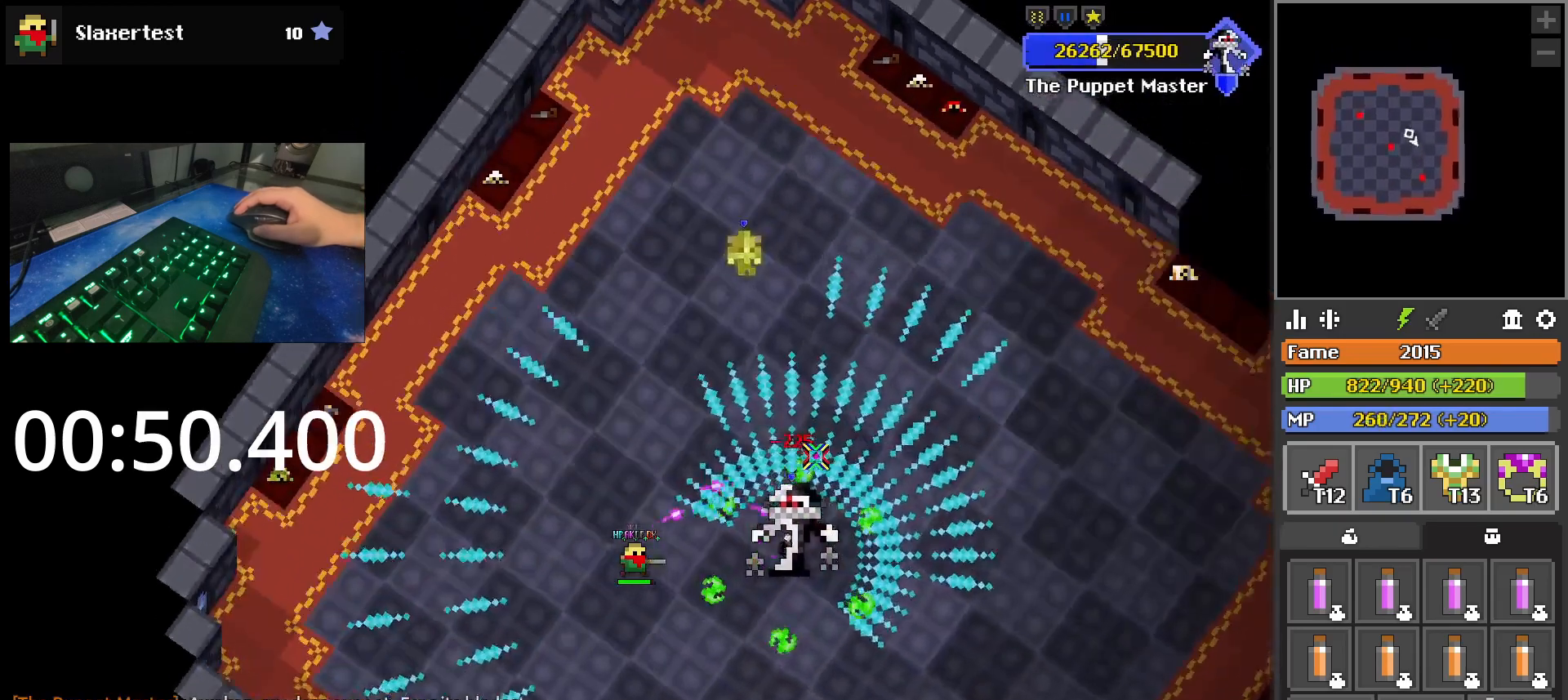
{"keys": [], "mouse": [], "events": [[100, "a", "down"], [200, "e", "down"], [233, "s", "up"], [283, "e", "up"], [333, "a", "up"]]}
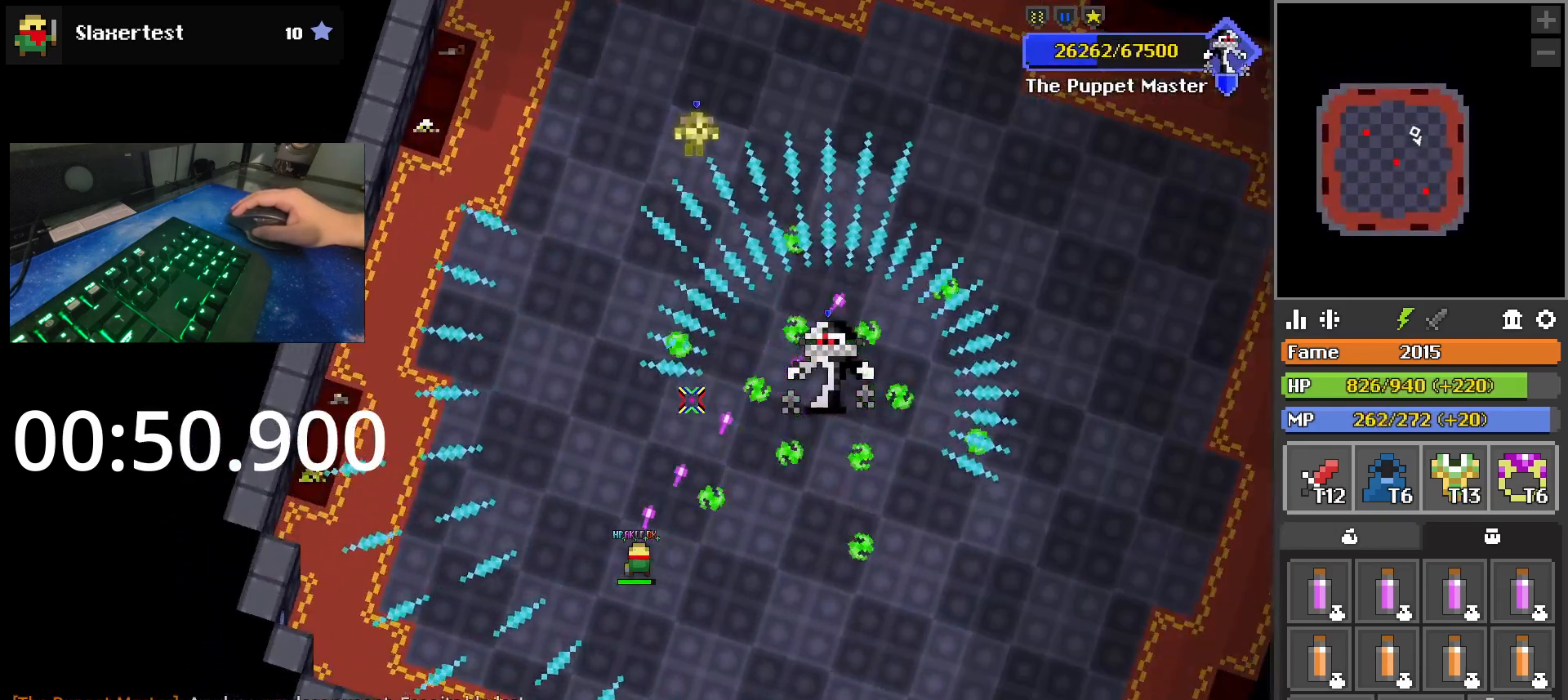
{"keys": [], "mouse": [], "events": [[167, "e", "down"], [250, "e", "up"], [350, "a", "down"], [483, "a", "up"]]}
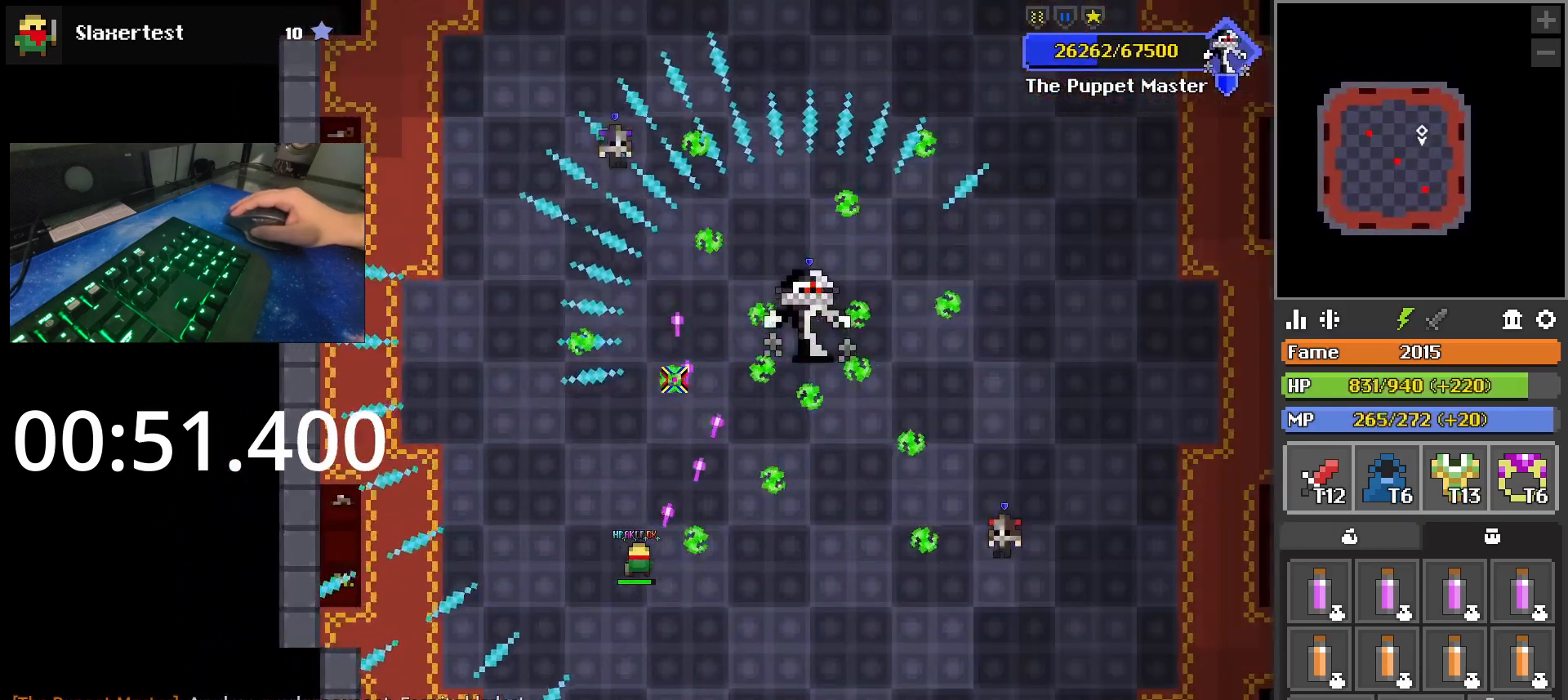
{"keys": ["w"], "mouse": [], "events": [[133, "w", "down"], [233, "w", "up"], [417, "w", "down"]]}
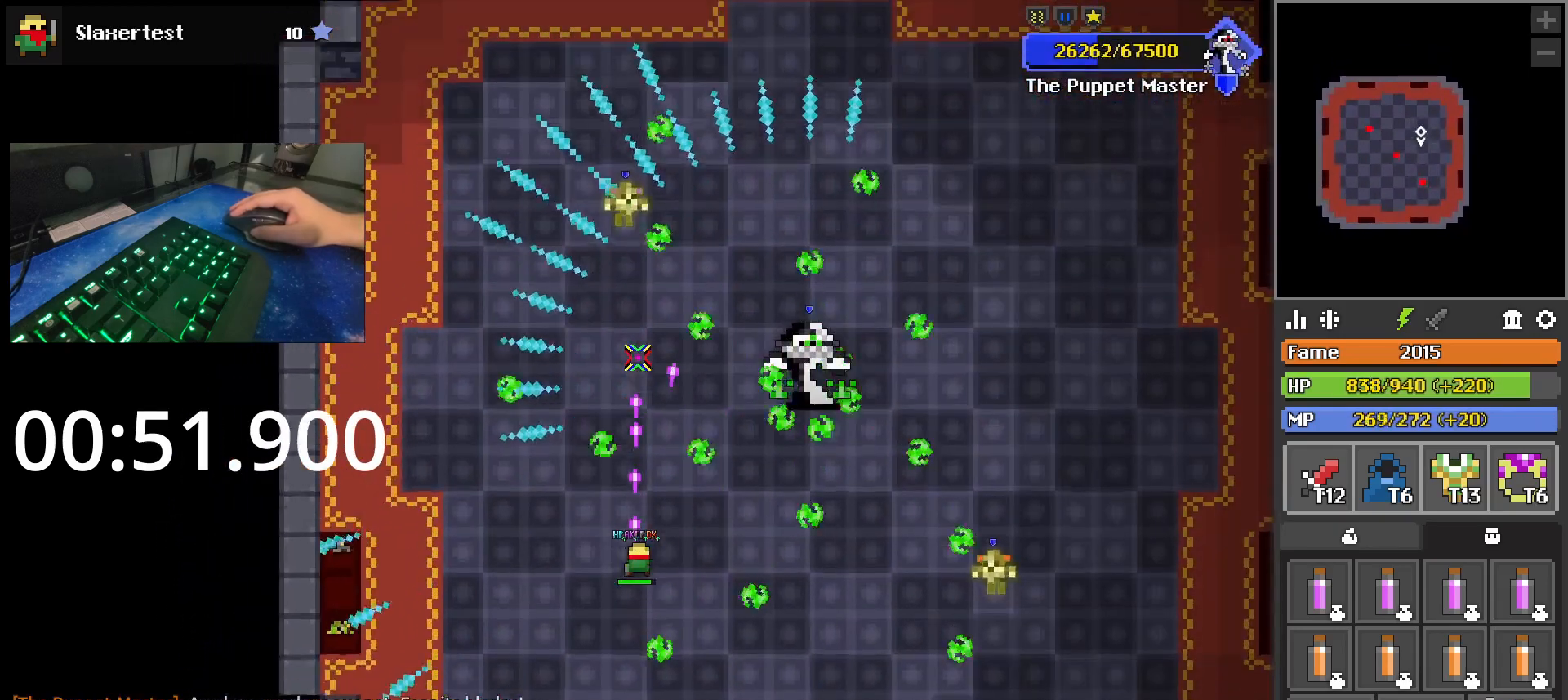
{"keys": [], "mouse": [], "events": [[100, "w", "up"], [233, "w", "down"], [433, "w", "up"]]}
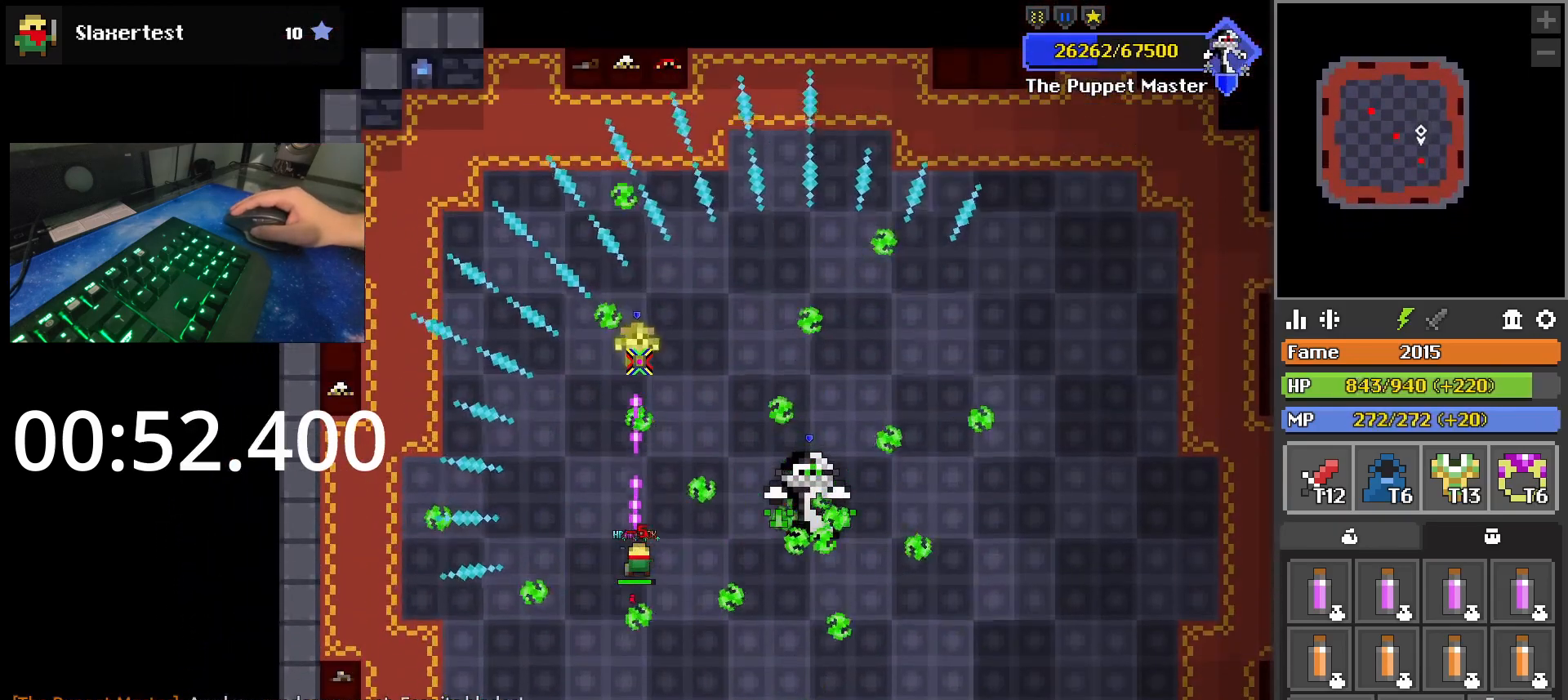
{"keys": [], "mouse": [], "events": [[400, "s", "down"], [450, "s", "up"]]}
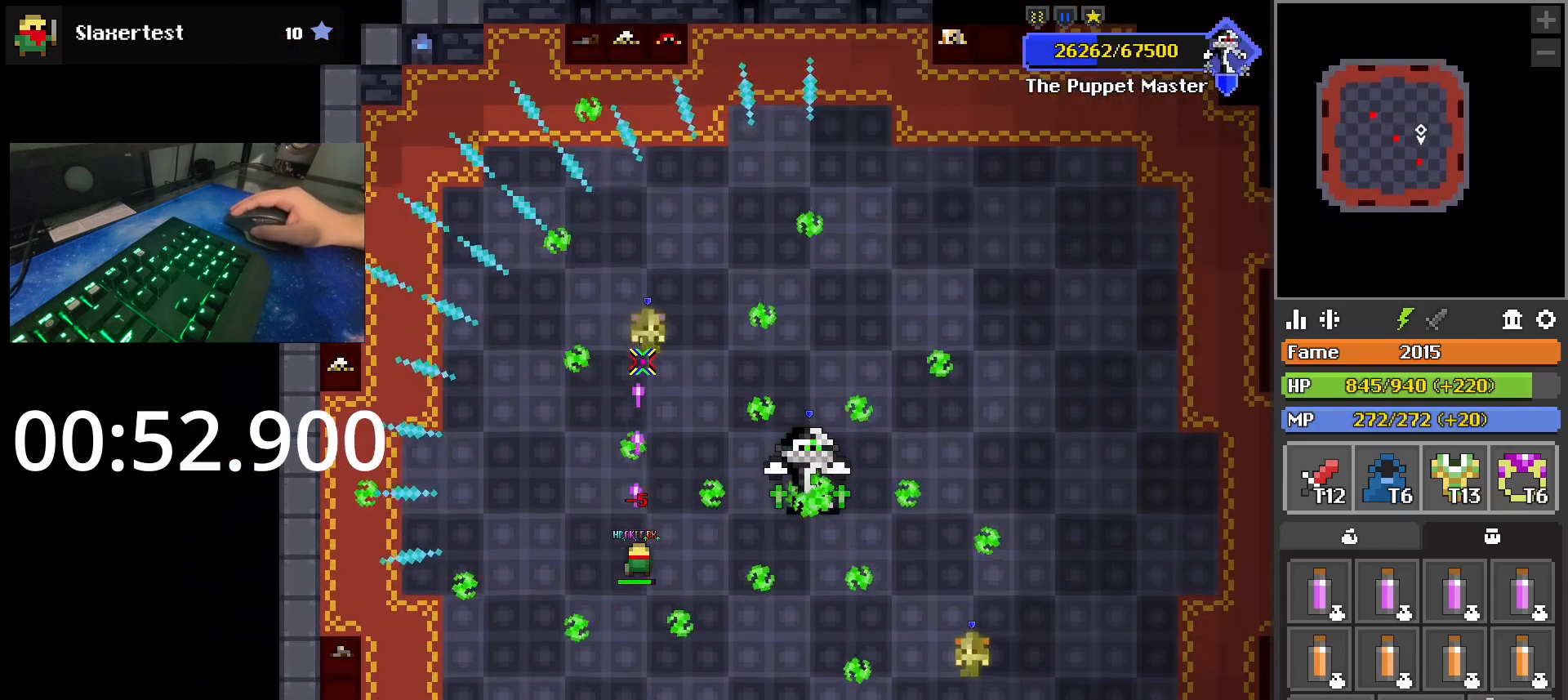
{"keys": [], "mouse": [], "events": []}
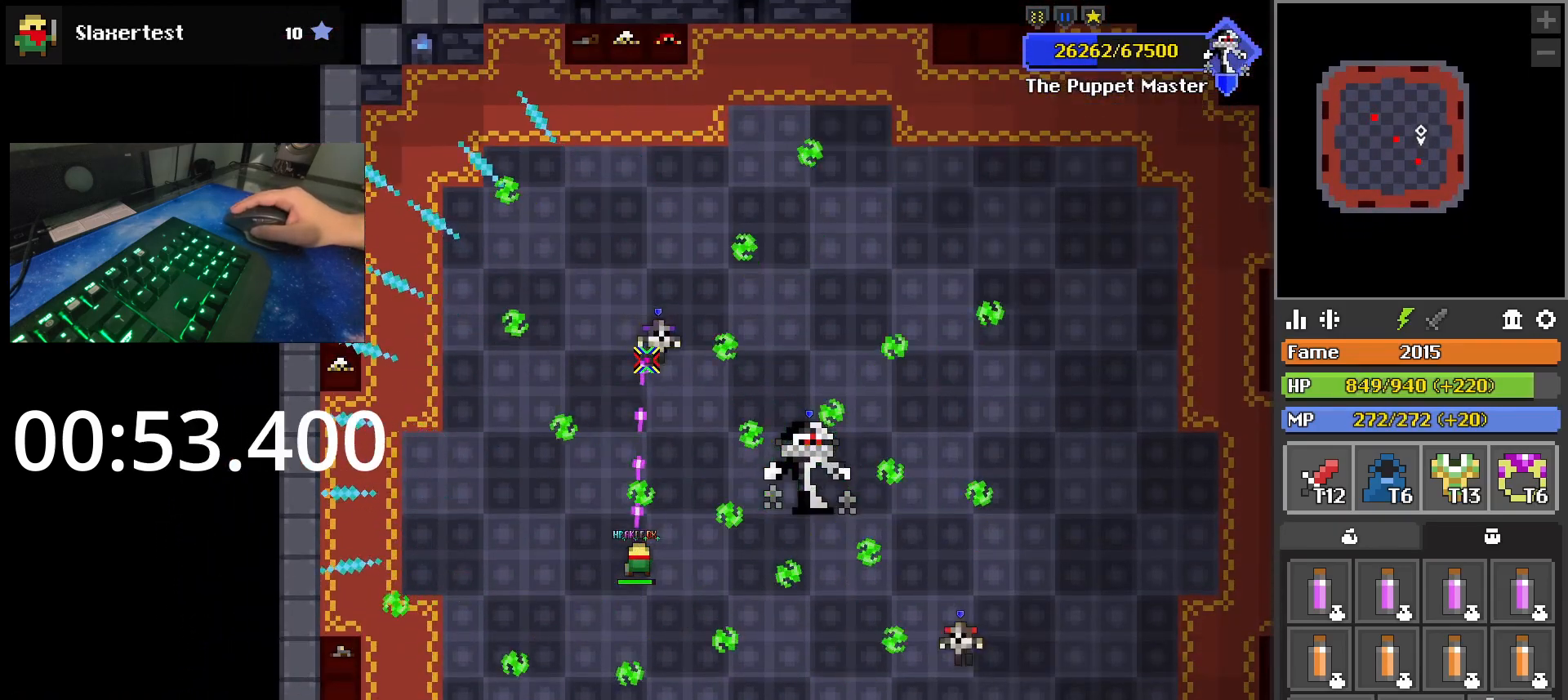
{"keys": ["w"], "mouse": [], "events": [[383, "w", "down"], [433, "a", "down"], [483, "a", "up"]]}
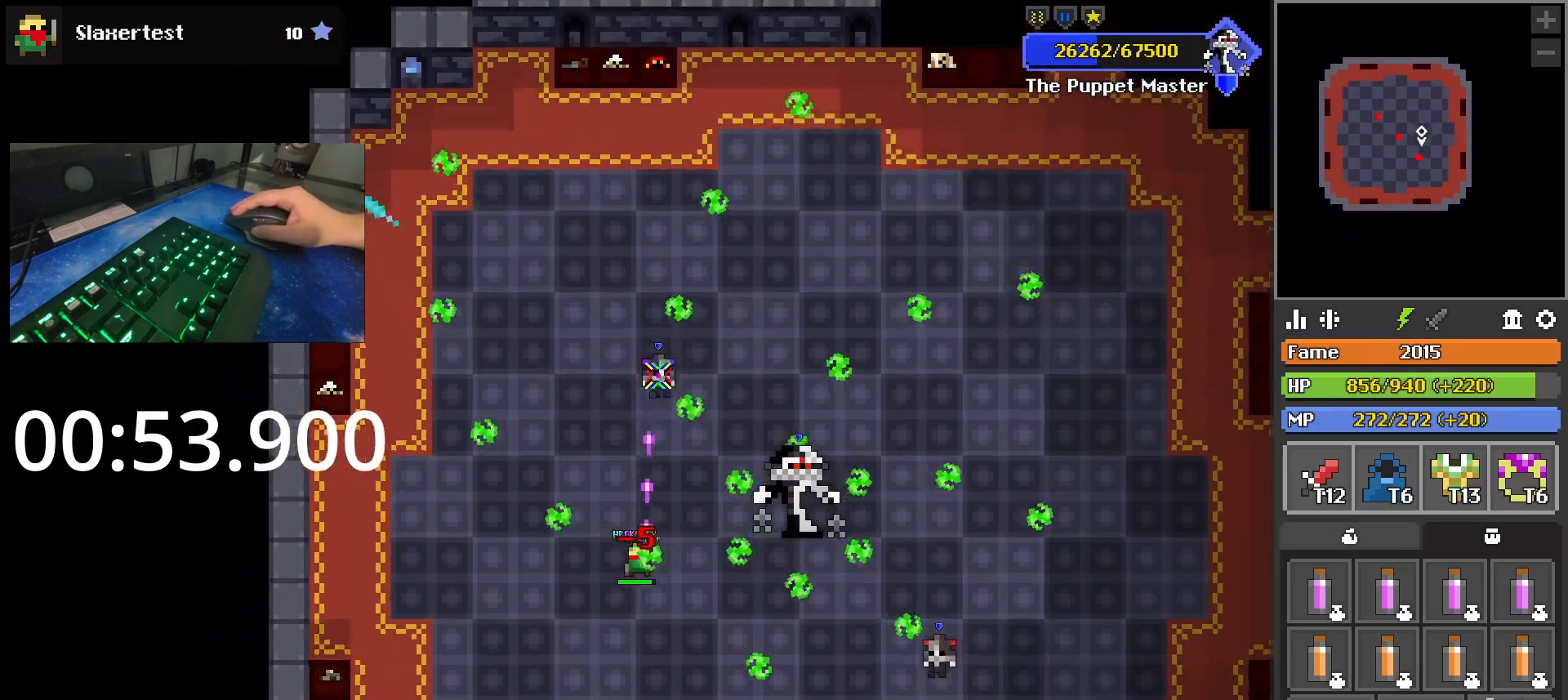
{"keys": [], "mouse": [], "events": [[17, "w", "up"], [250, "d", "down"], [350, "d", "up"]]}
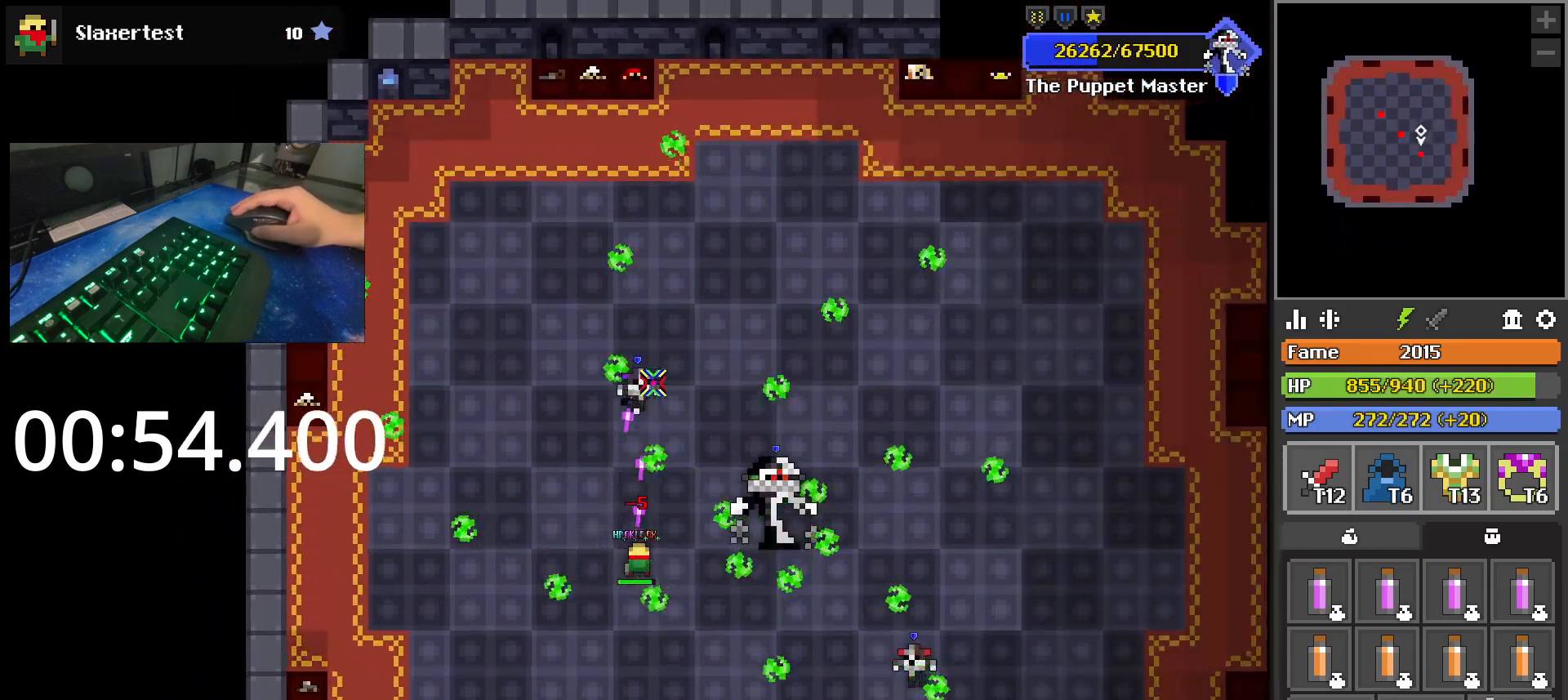
{"keys": [], "mouse": [], "events": [[267, "s", "down"], [317, "s", "up"]]}
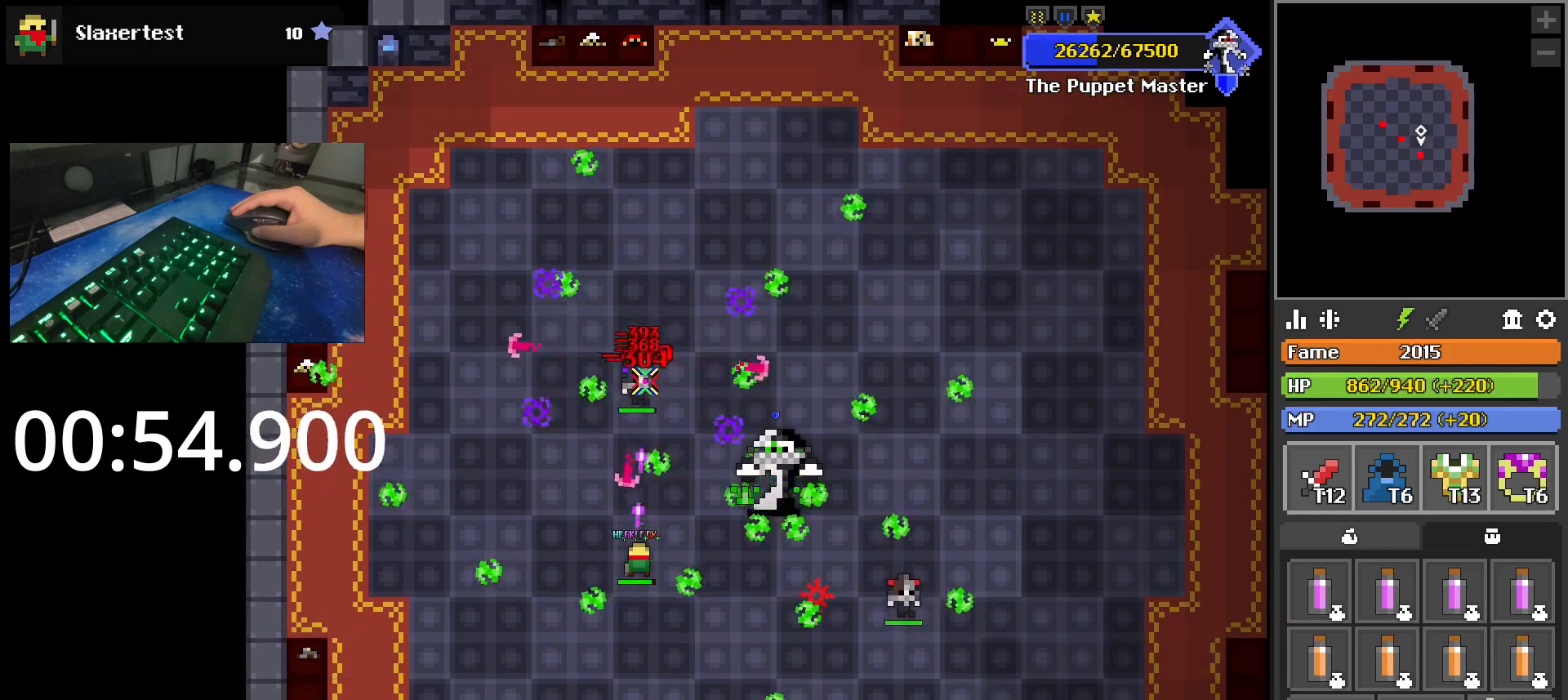
{"keys": ["d", "s"], "mouse": [], "events": [[200, "s", "down"], [283, "s", "up"], [467, "d", "down"], [467, "s", "down"]]}
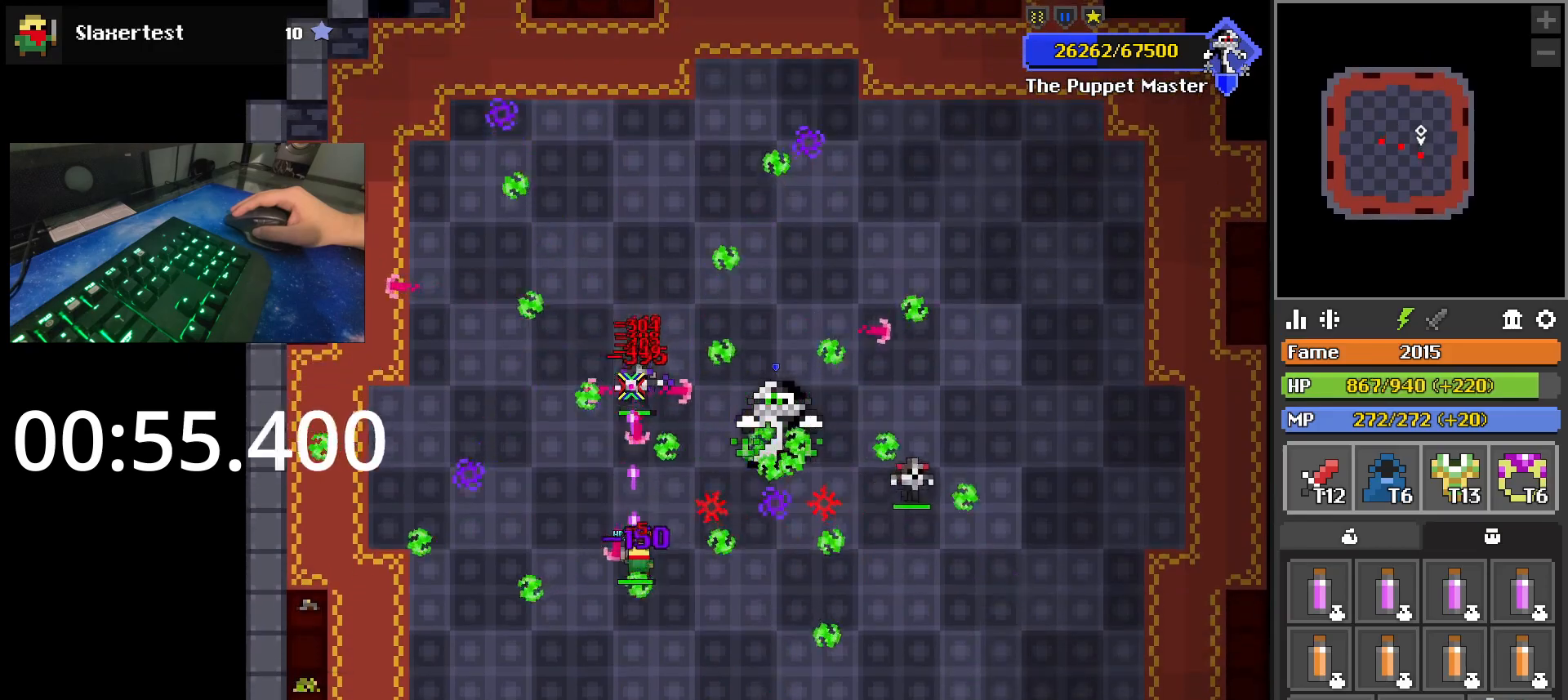
{"keys": ["d", "s"], "mouse": [], "events": [[117, "d", "up"], [117, "s", "up"], [450, "s", "down"], [483, "d", "down"]]}
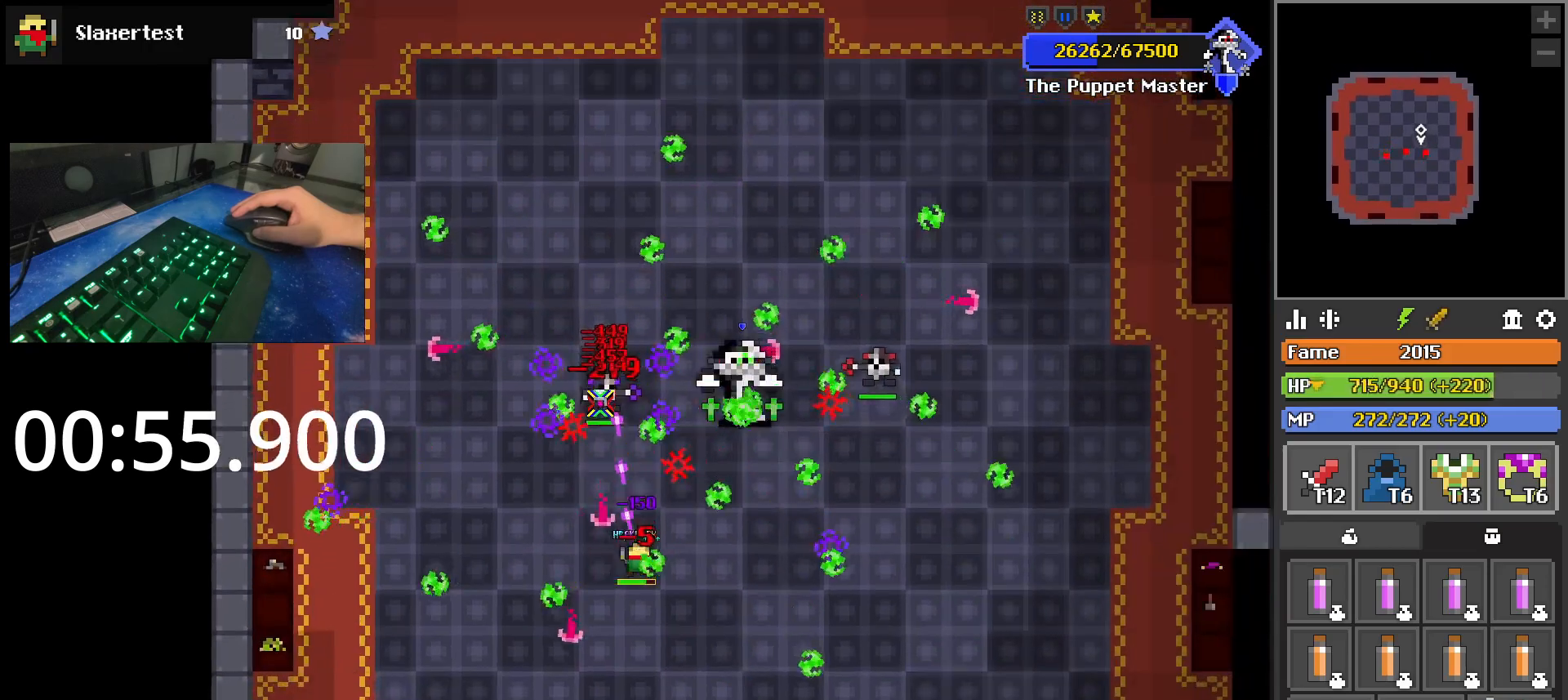
{"keys": [], "mouse": [], "events": [[83, "d", "up"], [83, "s", "up"], [367, "d", "down"], [367, "s", "down"], [467, "s", "up"], [500, "d", "up"]]}
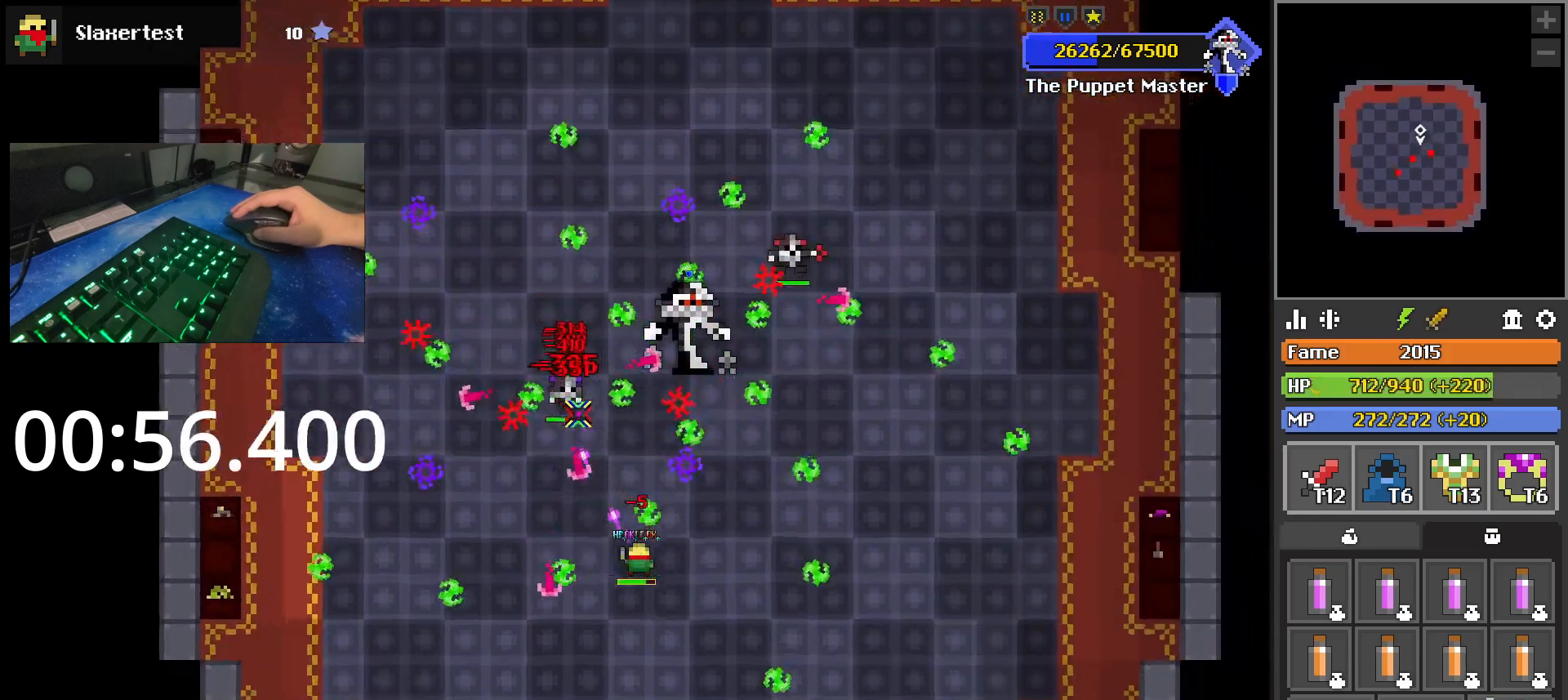
{"keys": [], "mouse": [], "events": [[283, "d", "down"], [283, "s", "down"], [383, "d", "up"], [383, "s", "up"]]}
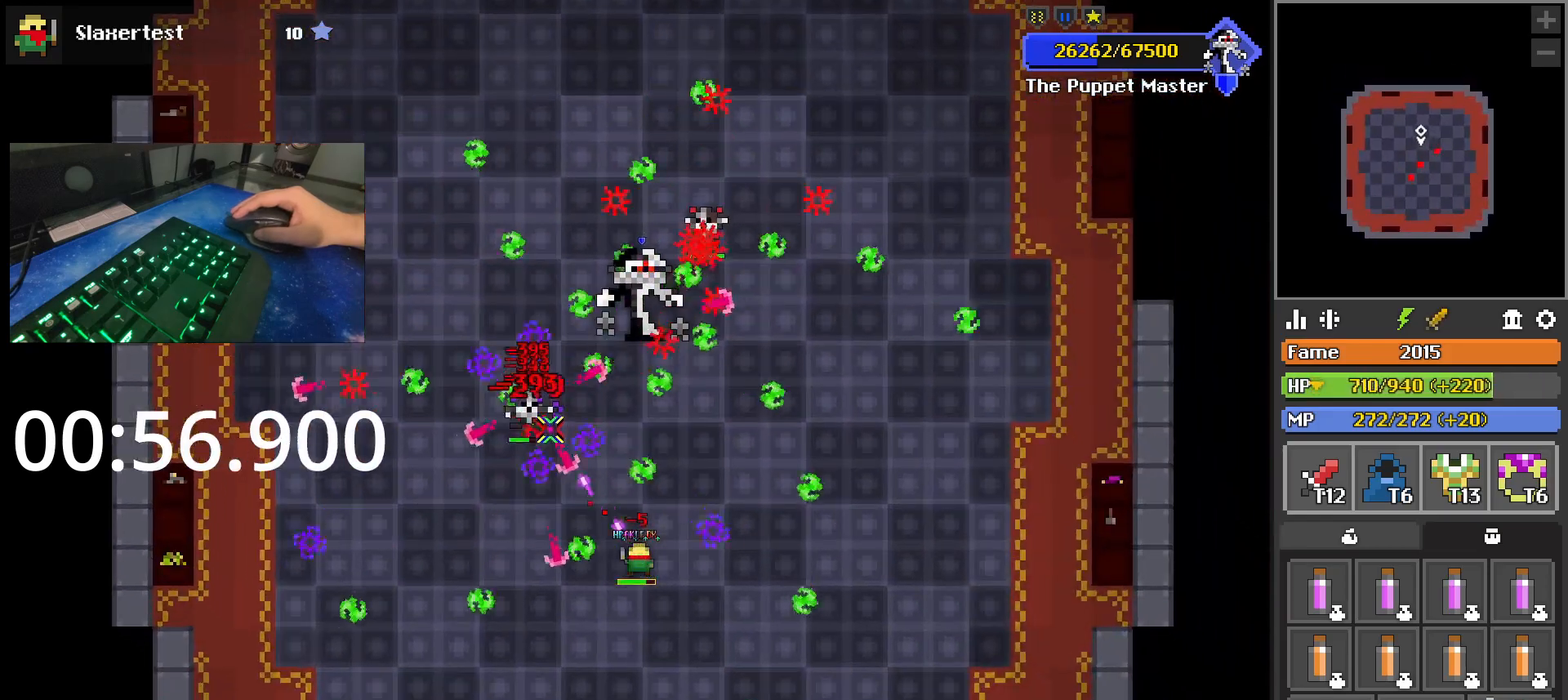
{"keys": ["q", "s"], "mouse": [], "events": [[217, "d", "down"], [217, "s", "down"], [300, "q", "down"], [483, "d", "up"]]}
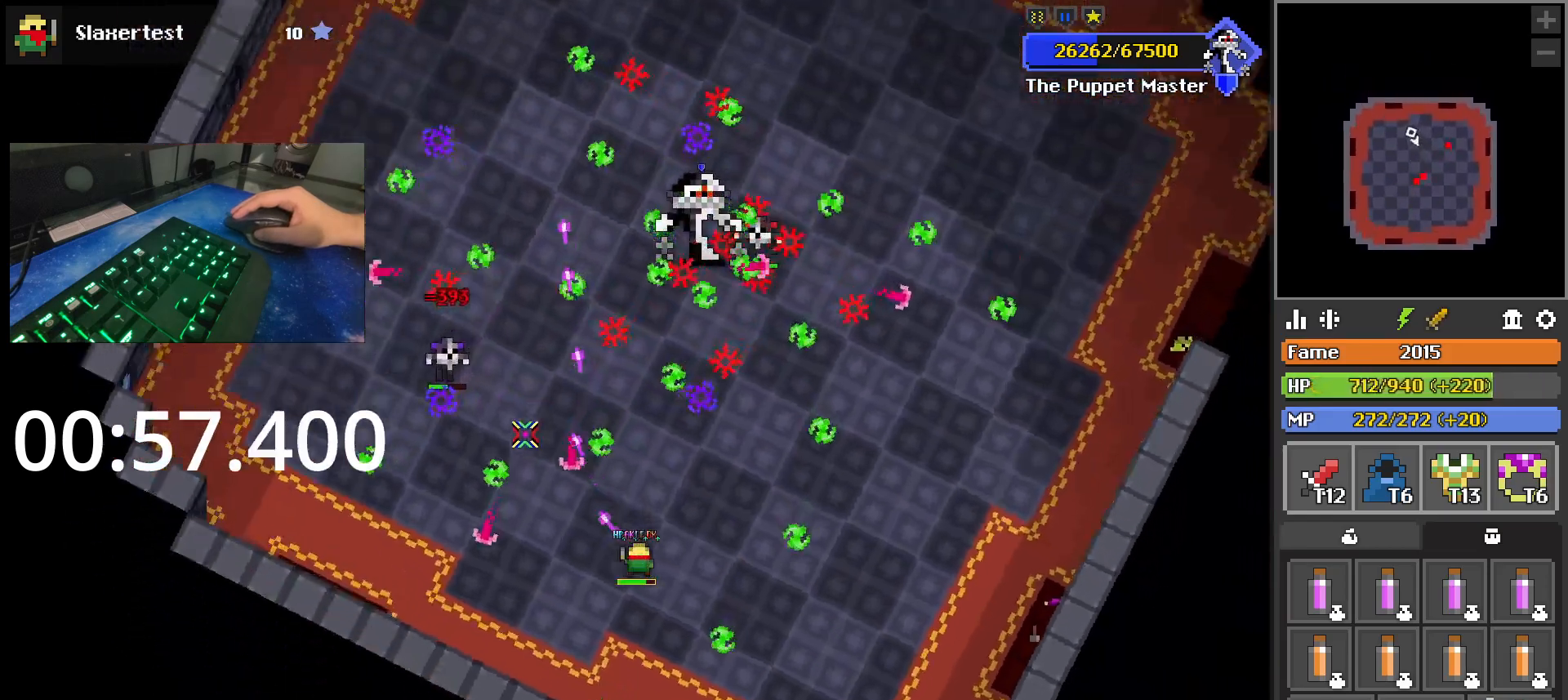
{"keys": [], "mouse": [], "events": [[83, "q", "up"], [83, "s", "up"], [183, "a", "down"], [317, "a", "up"]]}
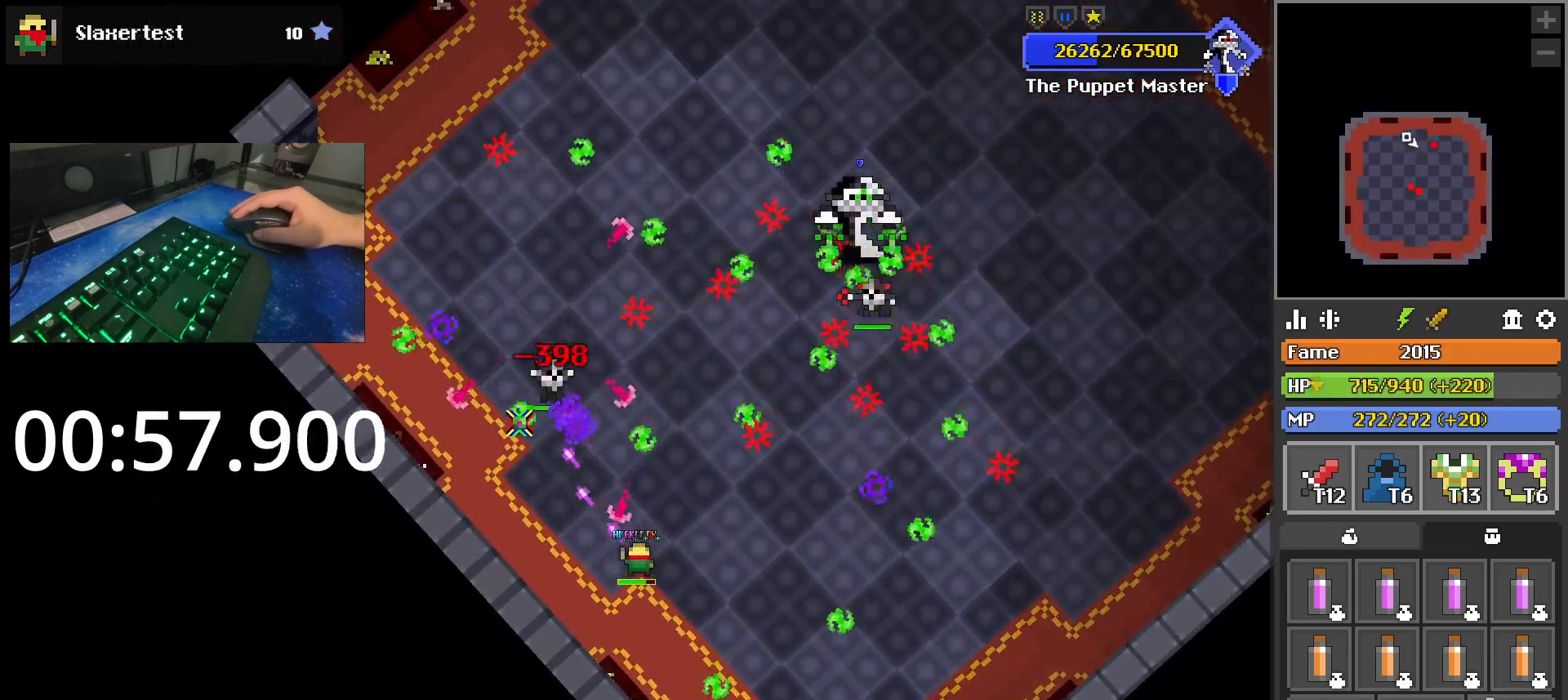
{"keys": ["d"], "mouse": [], "events": [[50, "d", "down"], [50, "s", "down"], [150, "s", "up"], [333, "d", "up"], [433, "d", "down"]]}